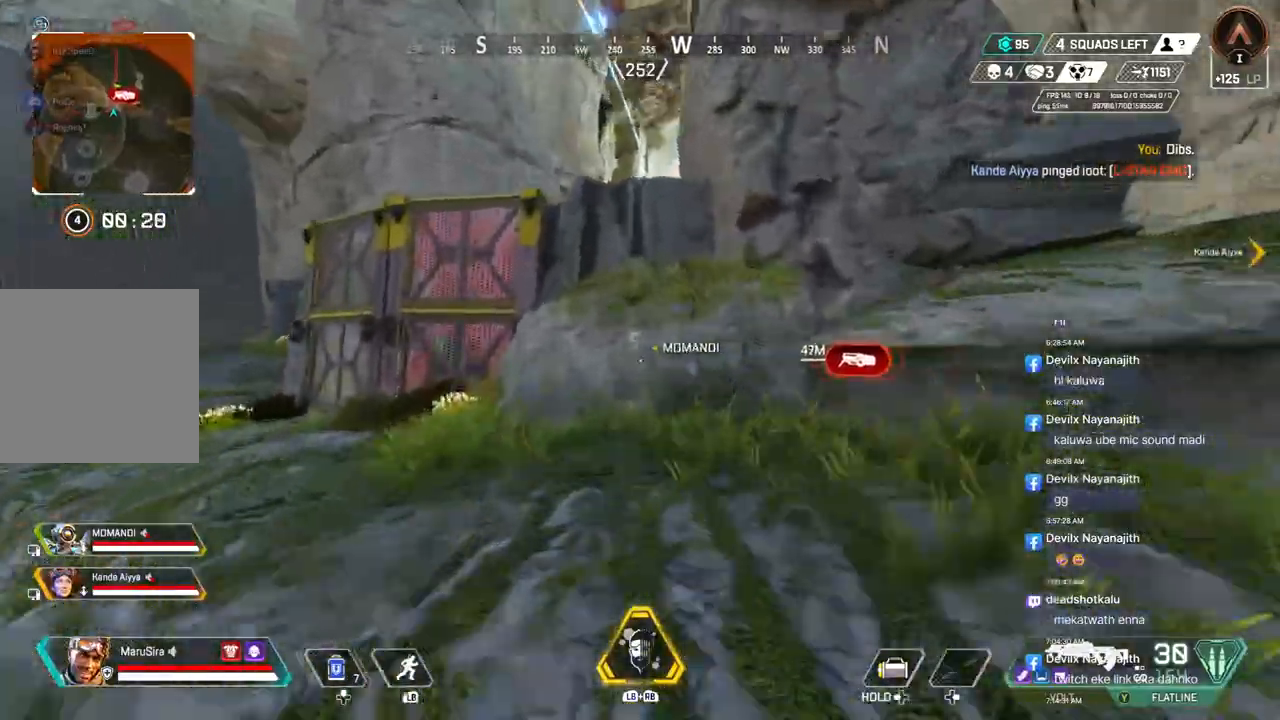
Gameplay with a controller (Xbox layout); each line is a JSON object with the inputs held at the frame after it. "events" lists button and stick changes between this image and that frame as [ms after this image, input, new state], when the widget could be followed in between. Not read: HOME.
{"buttons": ["A"], "left_stick": "up", "right_stick": "center", "events": [[433, "A", "down"]]}
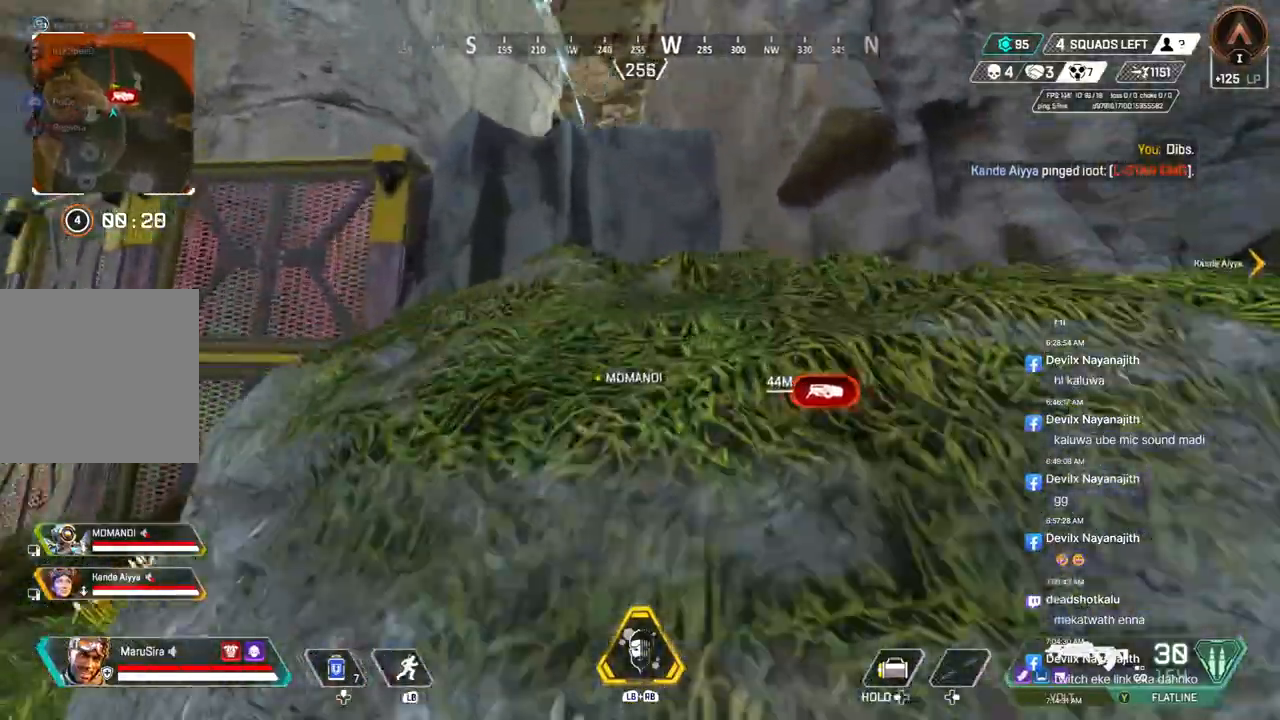
{"buttons": [], "left_stick": "up", "right_stick": "center", "events": [[67, "A", "up"]]}
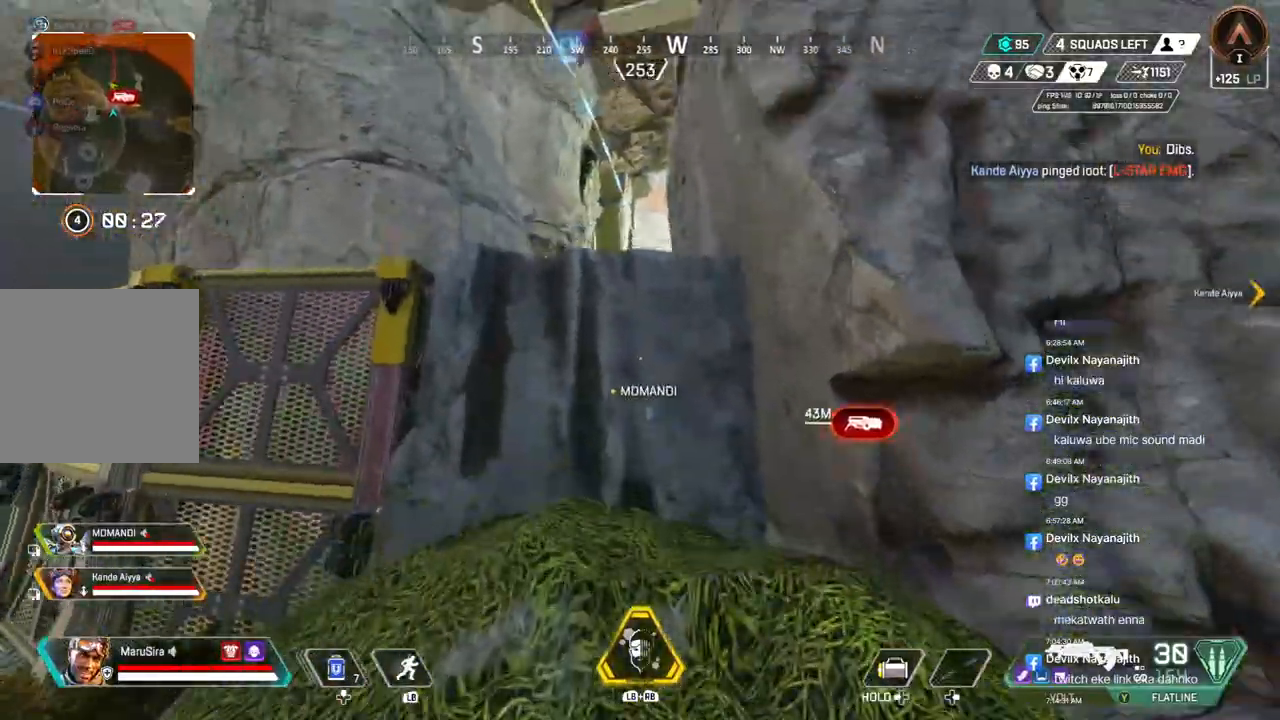
{"buttons": [], "left_stick": "up", "right_stick": "center"}
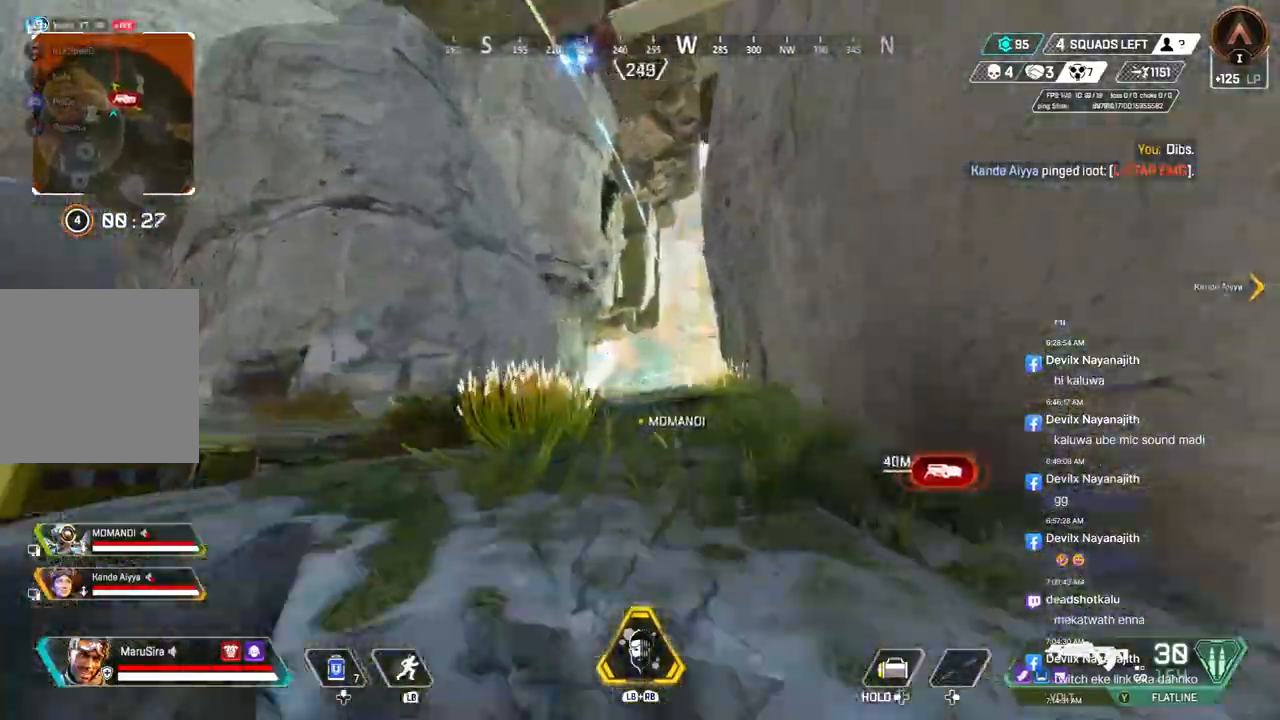
{"buttons": [], "left_stick": "up", "right_stick": "center", "events": []}
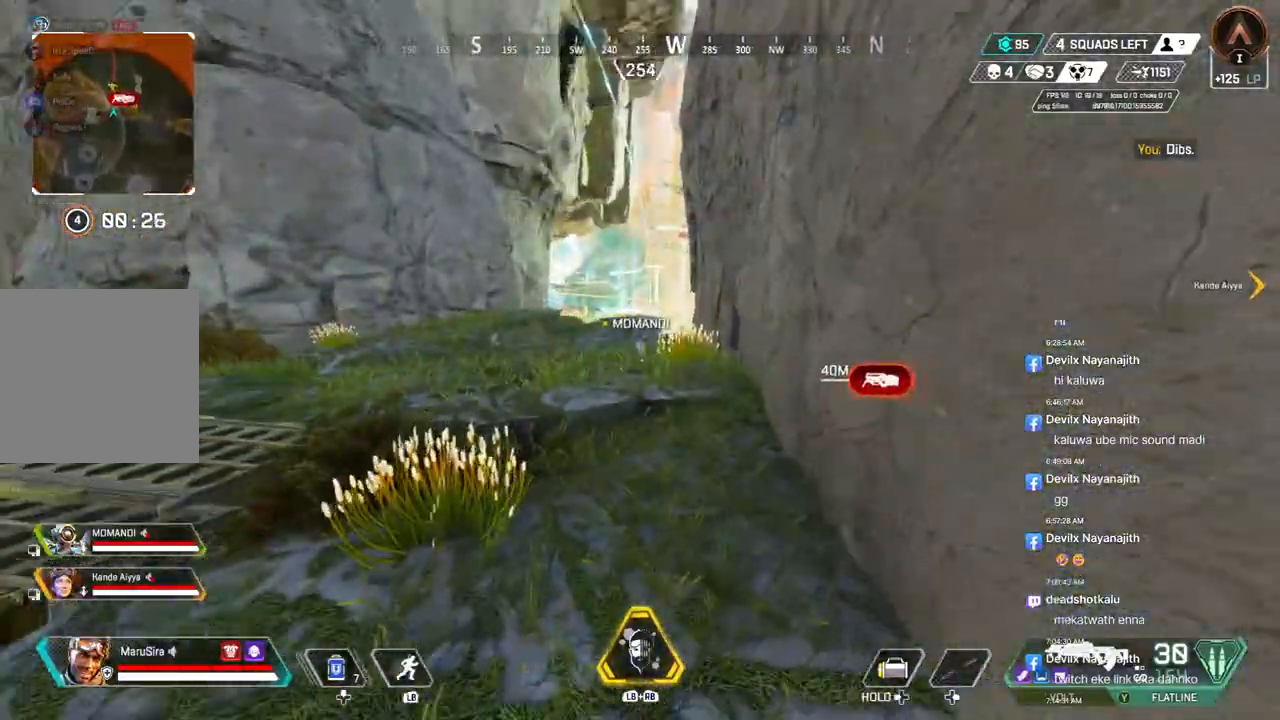
{"buttons": ["A", "B"], "left_stick": "up", "right_stick": "up", "events": [[200, "B", "down"], [467, "right_stick", "up"], [500, "A", "down"]]}
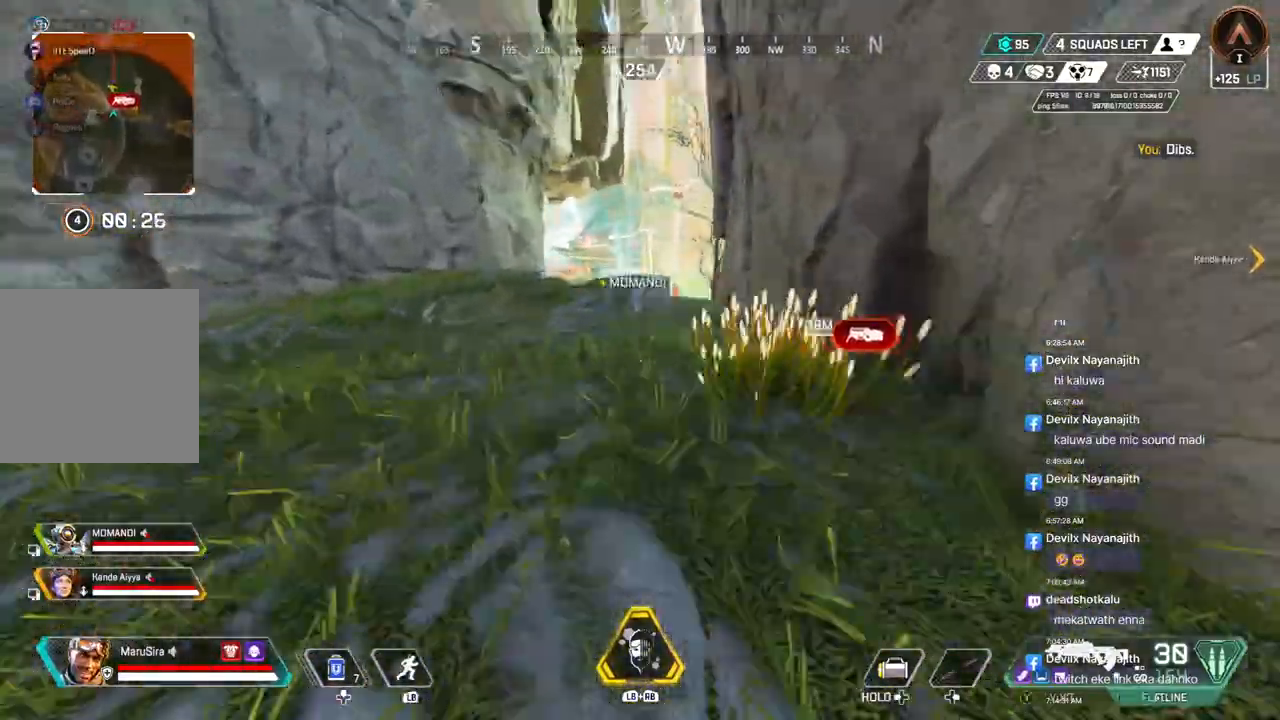
{"buttons": [], "left_stick": "up", "right_stick": "center", "events": [[67, "right_stick", "center"], [100, "B", "up"], [133, "A", "up"]]}
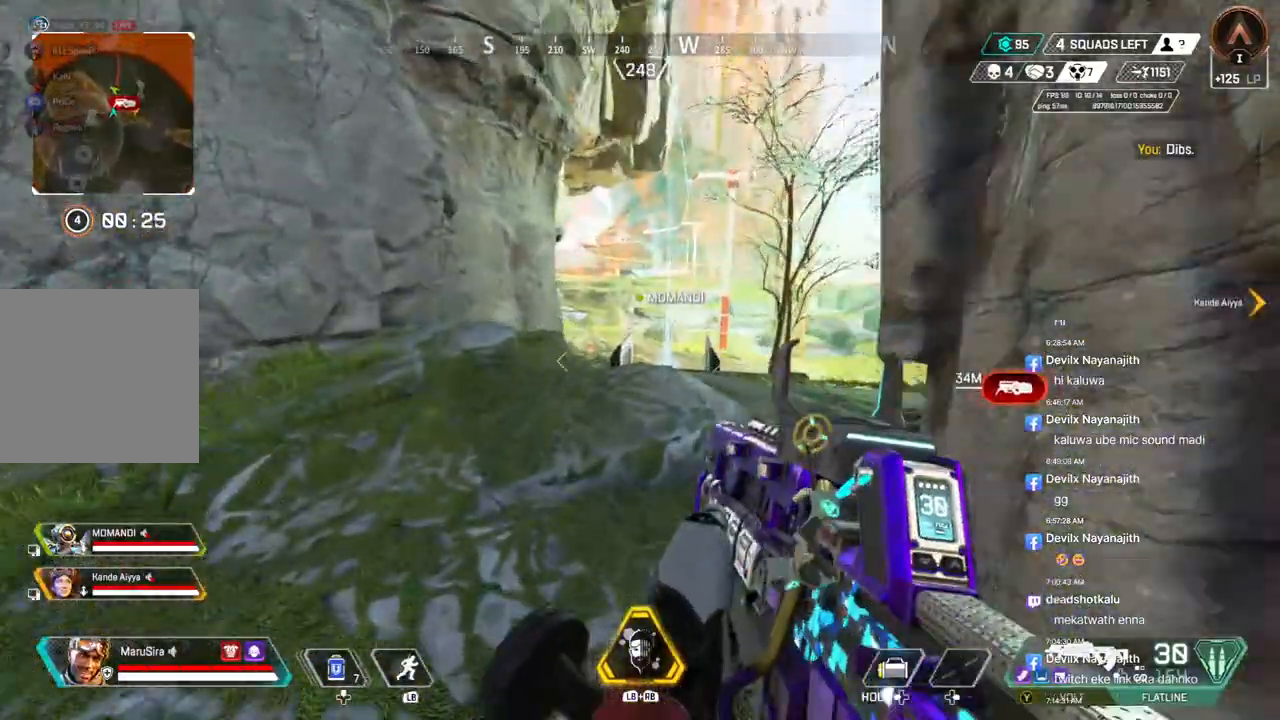
{"buttons": [], "left_stick": "up", "right_stick": "center", "events": []}
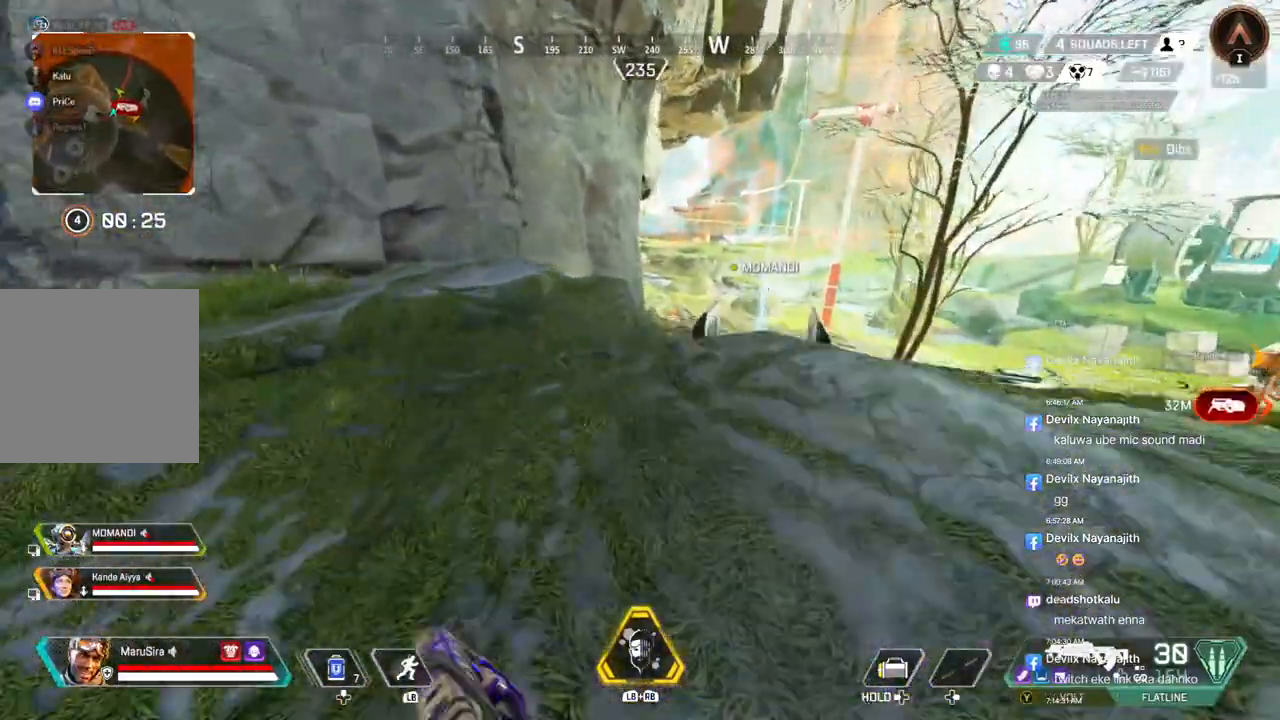
{"buttons": [], "left_stick": "up", "right_stick": "center", "events": [[33, "right_stick", "up-right"], [200, "right_stick", "center"], [267, "right_stick", "right"], [400, "right_stick", "center"]]}
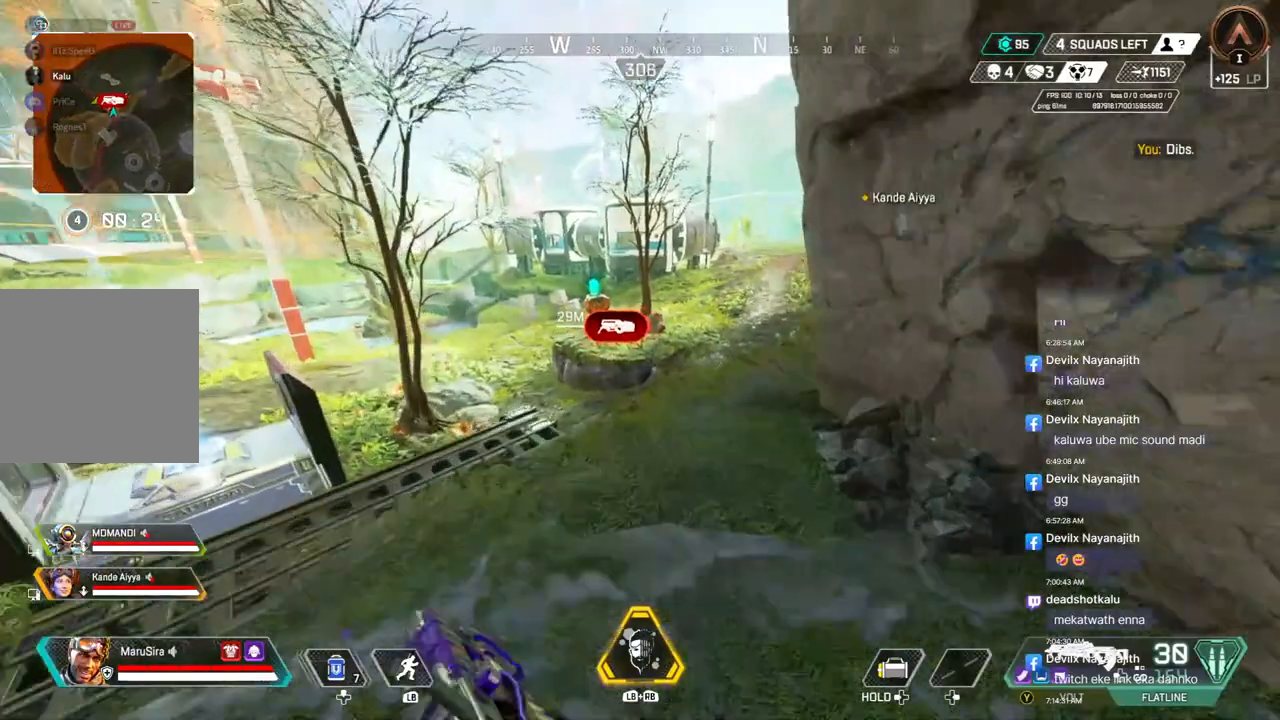
{"buttons": [], "left_stick": "up", "right_stick": "center", "events": []}
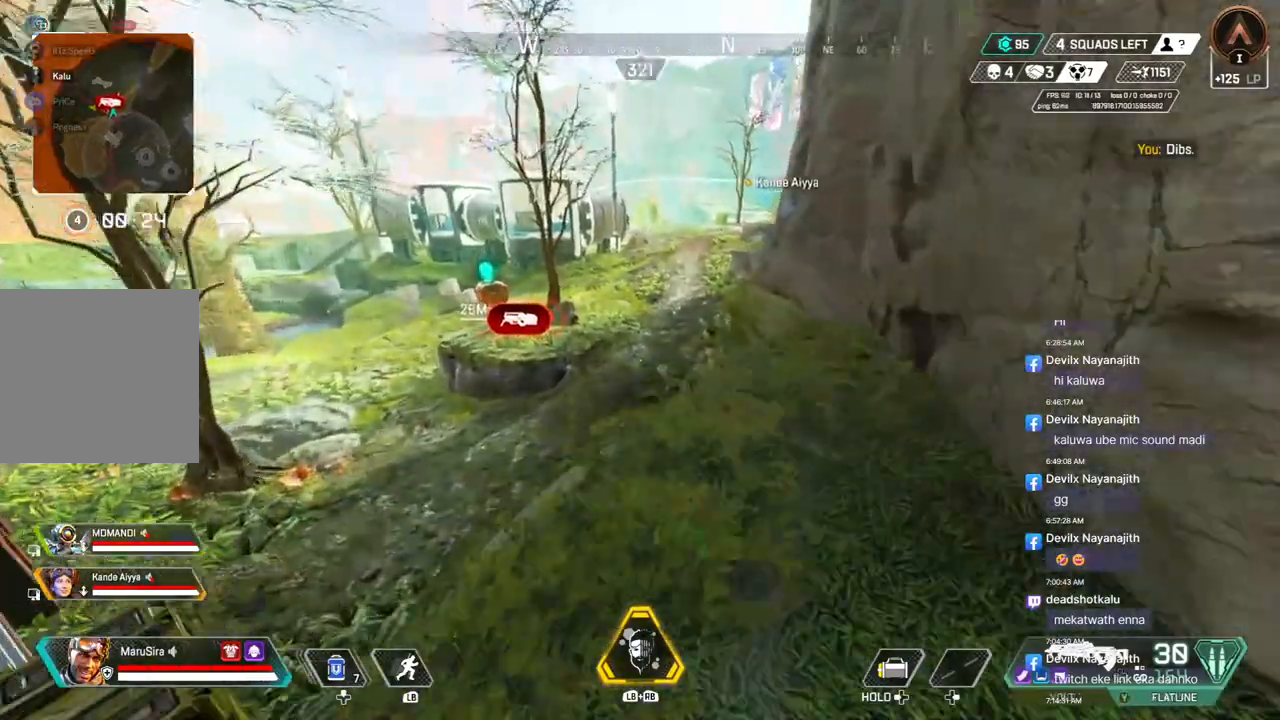
{"buttons": ["A", "B"], "left_stick": "up", "right_stick": "center", "events": [[33, "B", "down"], [367, "right_stick", "up"], [400, "A", "down"], [467, "right_stick", "center"]]}
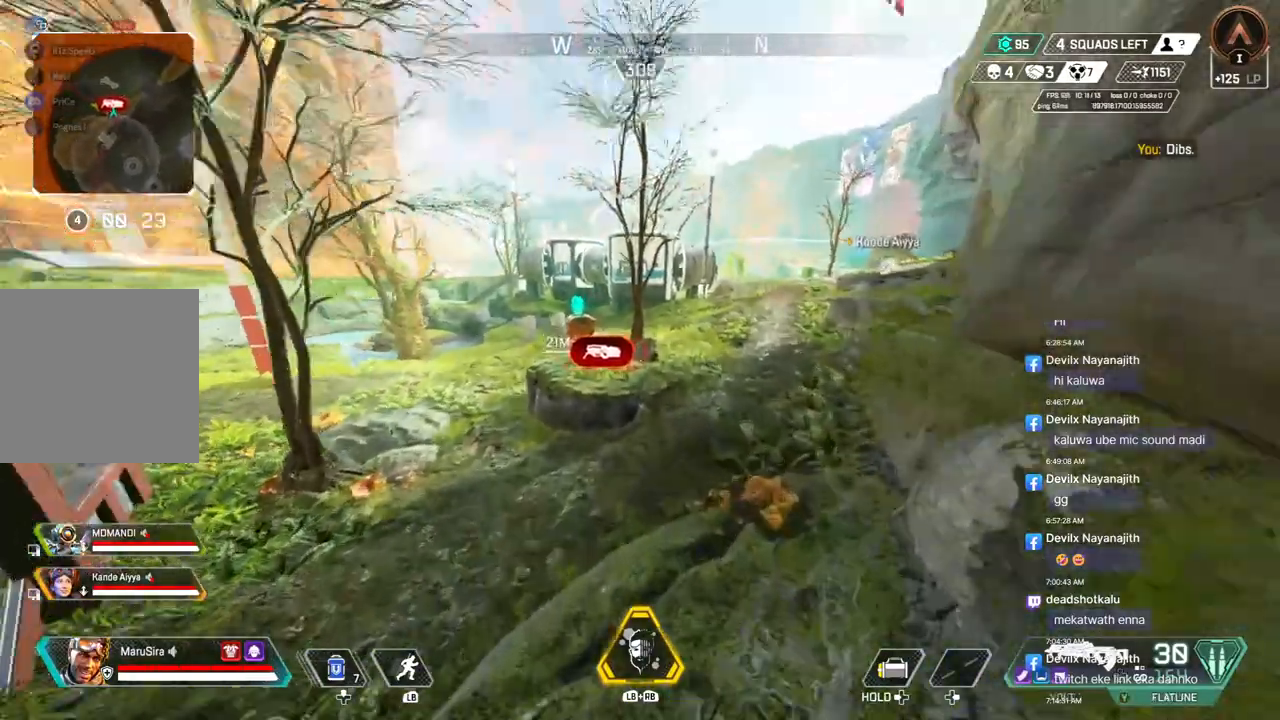
{"buttons": ["B"], "left_stick": "up", "right_stick": "center", "events": [[100, "A", "up"]]}
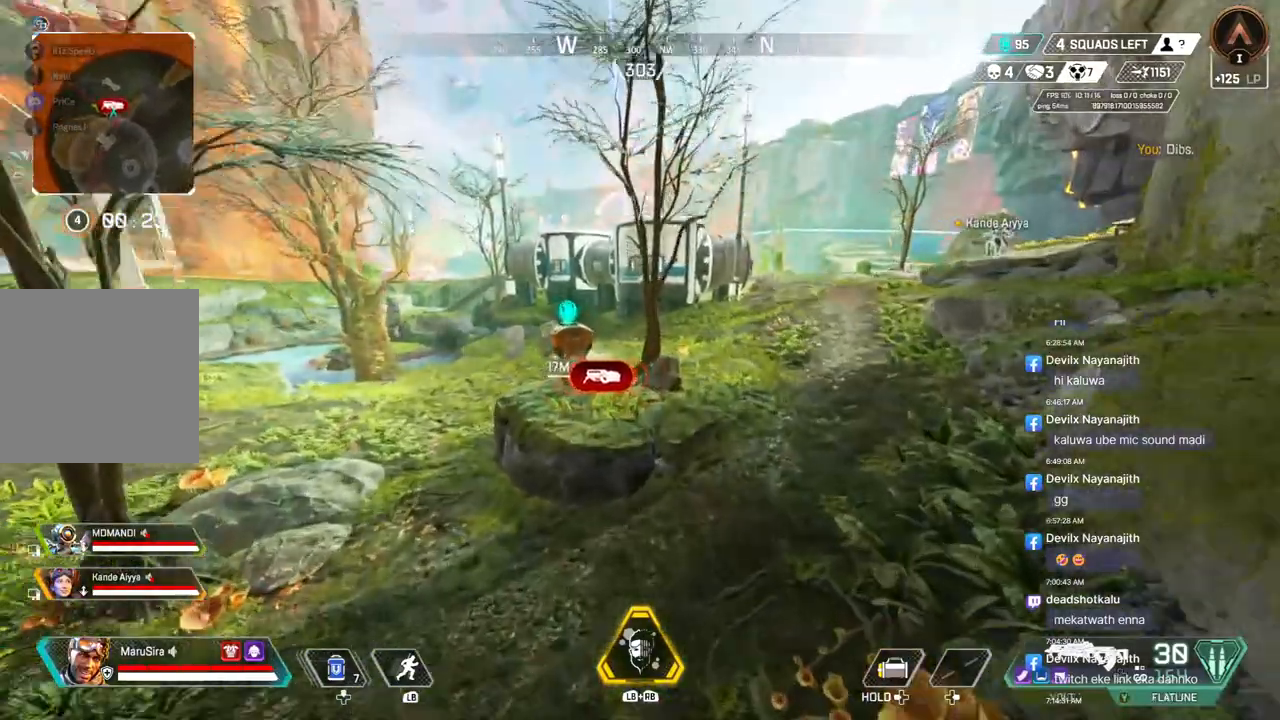
{"buttons": ["B"], "left_stick": "up", "right_stick": "center", "events": []}
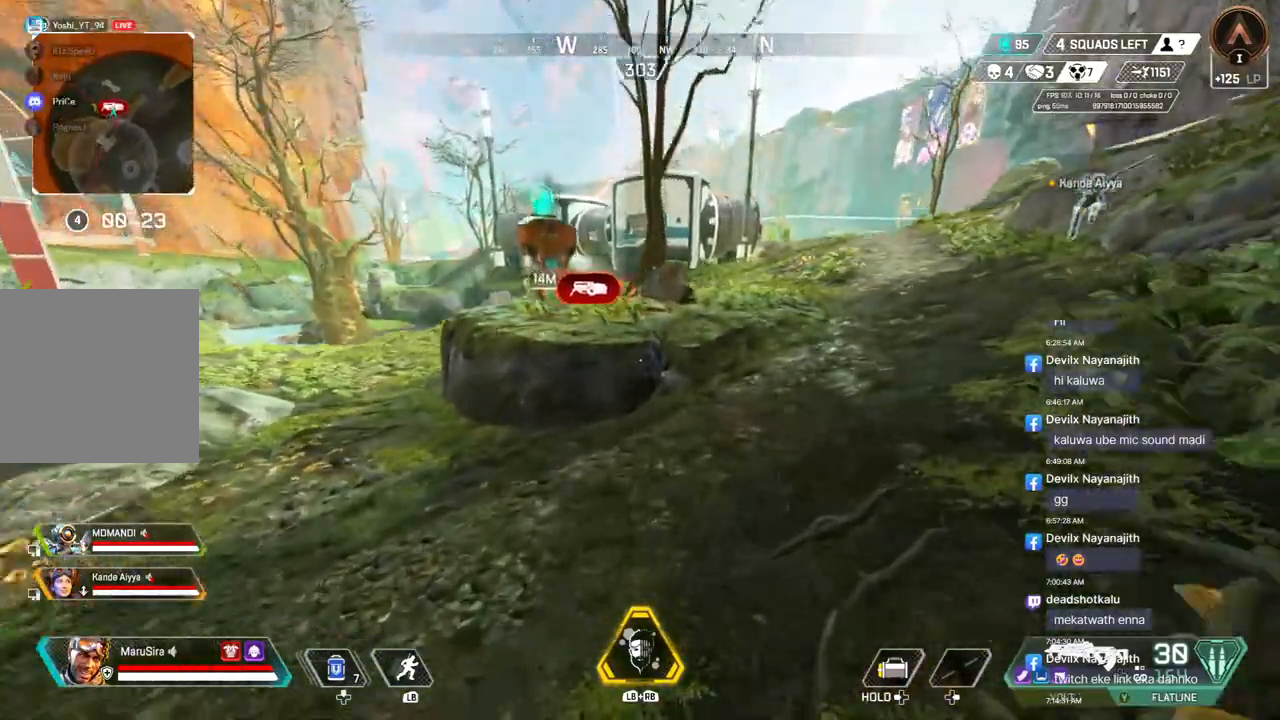
{"buttons": [], "left_stick": "up", "right_stick": "center", "events": [[300, "right_stick", "up"], [333, "B", "up"], [400, "right_stick", "center"]]}
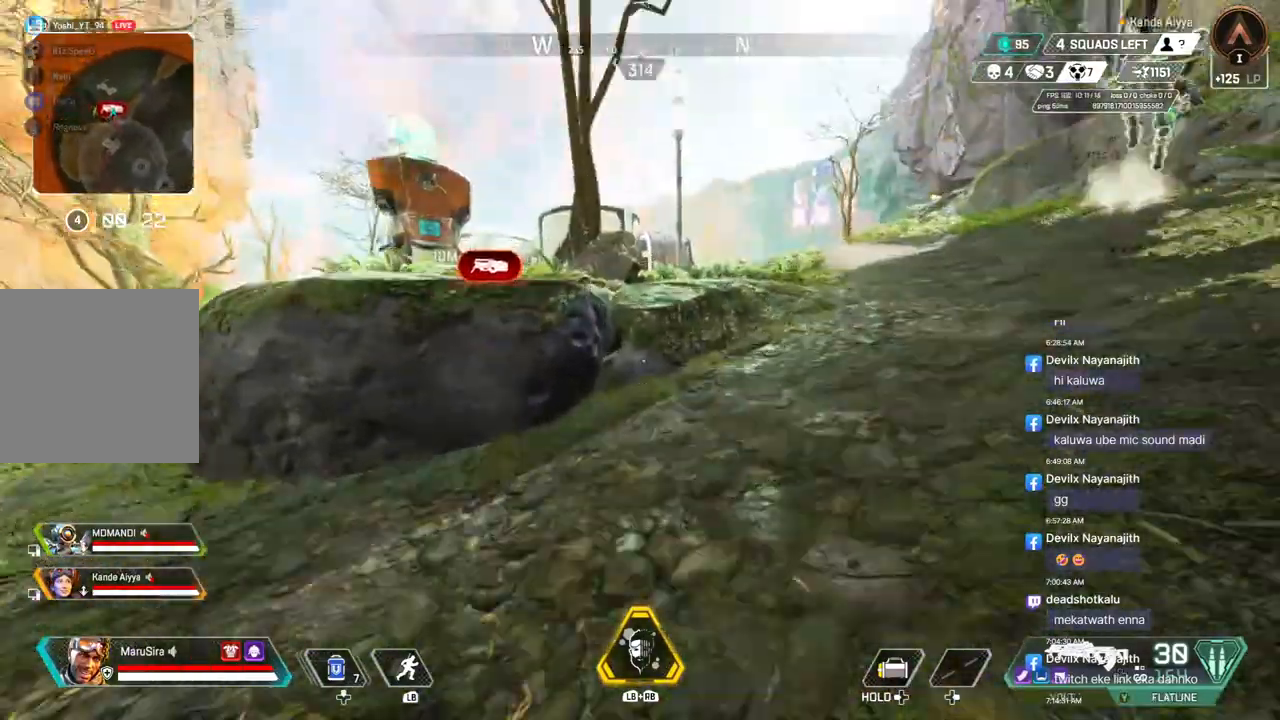
{"buttons": [], "left_stick": "center", "right_stick": "center", "events": [[233, "right_stick", "right"], [300, "left_stick", "center"], [300, "right_stick", "center"]]}
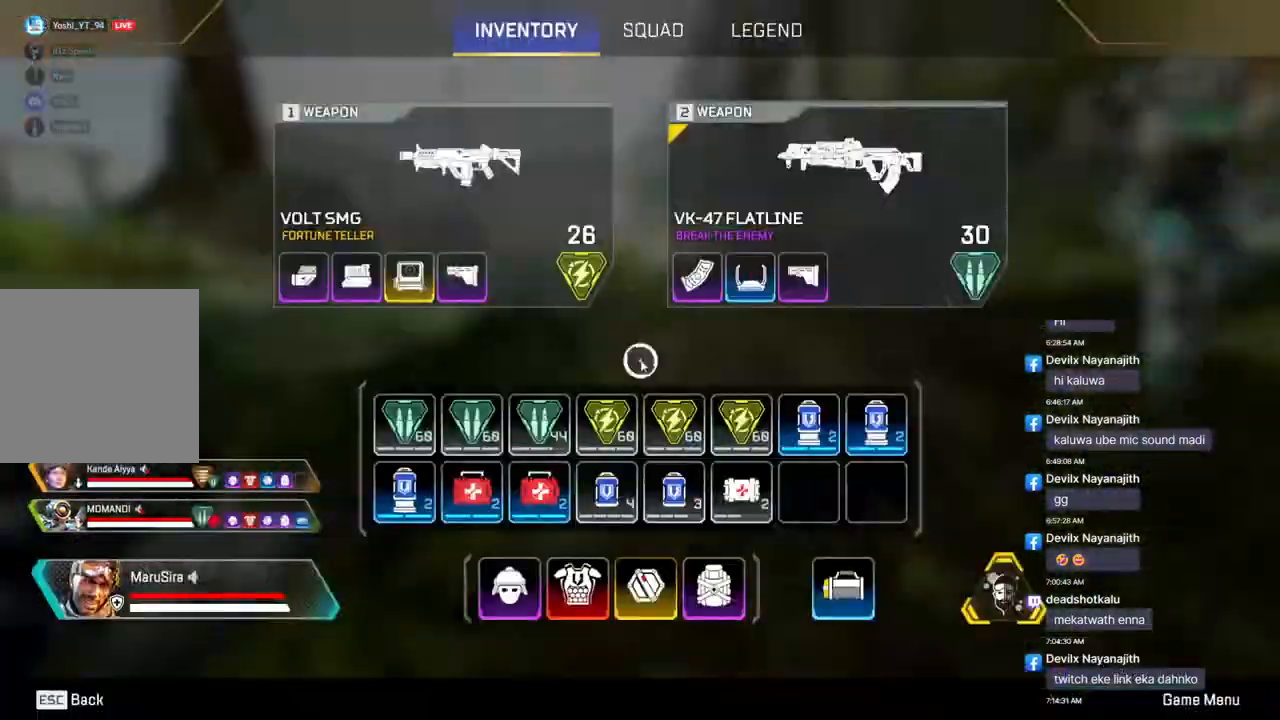
{"buttons": [], "left_stick": "center", "right_stick": "center", "events": []}
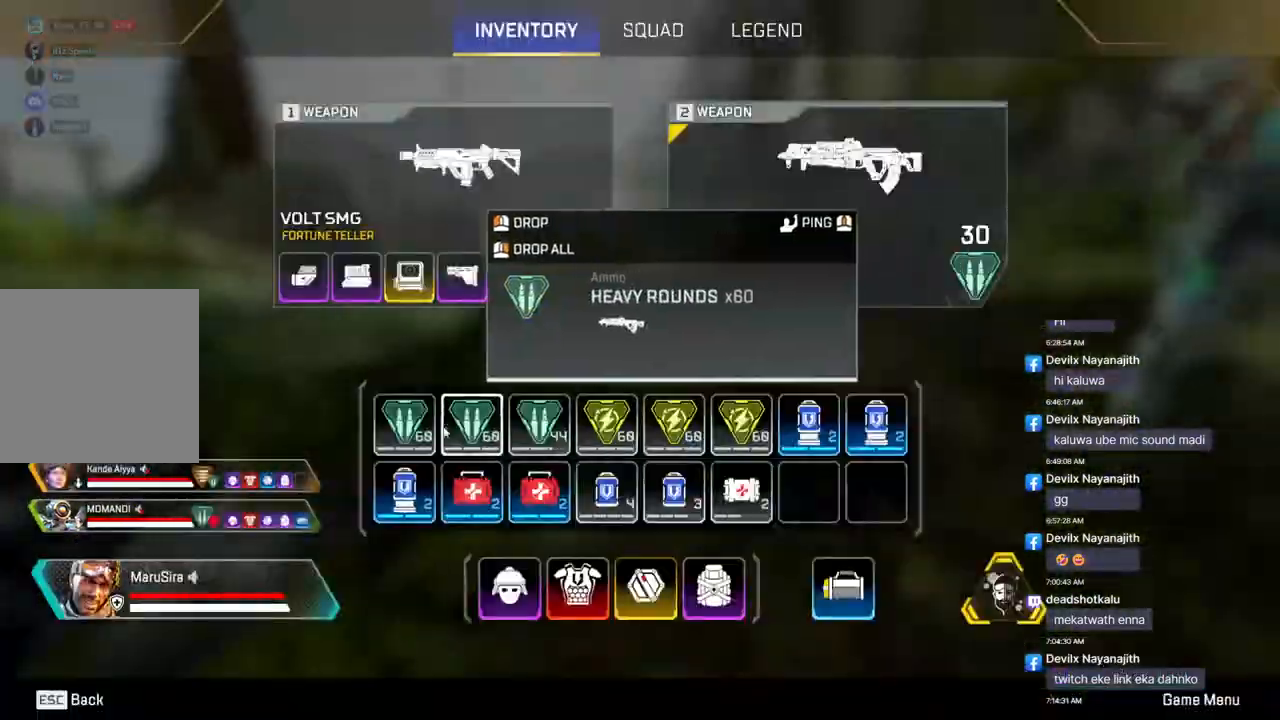
{"buttons": [], "left_stick": "center", "right_stick": "center", "events": []}
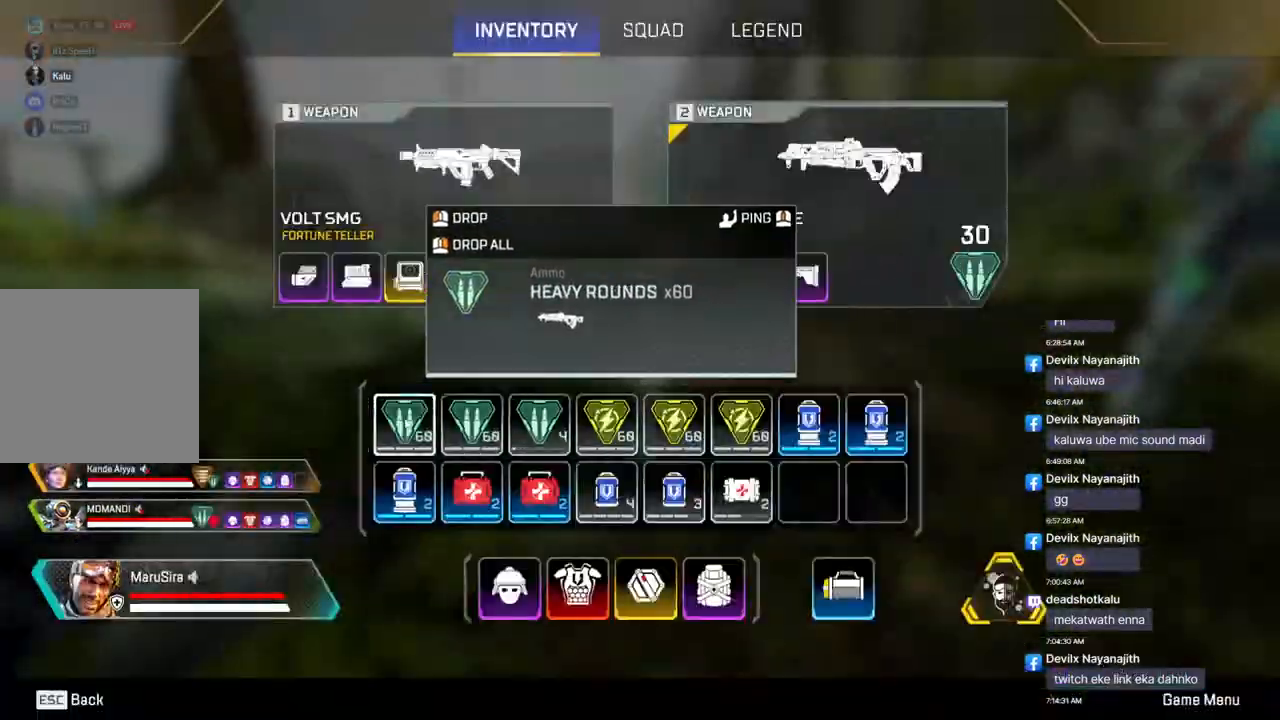
{"buttons": [], "left_stick": "center", "right_stick": "center", "events": []}
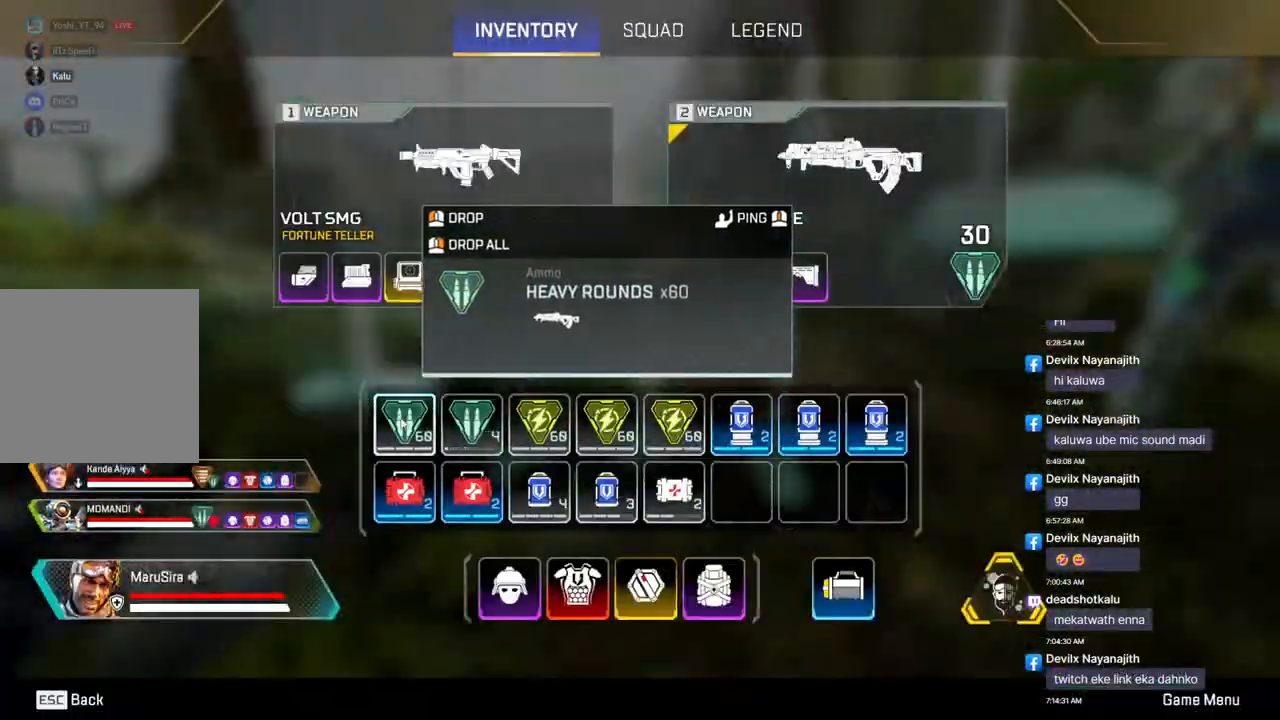
{"buttons": [], "left_stick": "center", "right_stick": "center", "events": []}
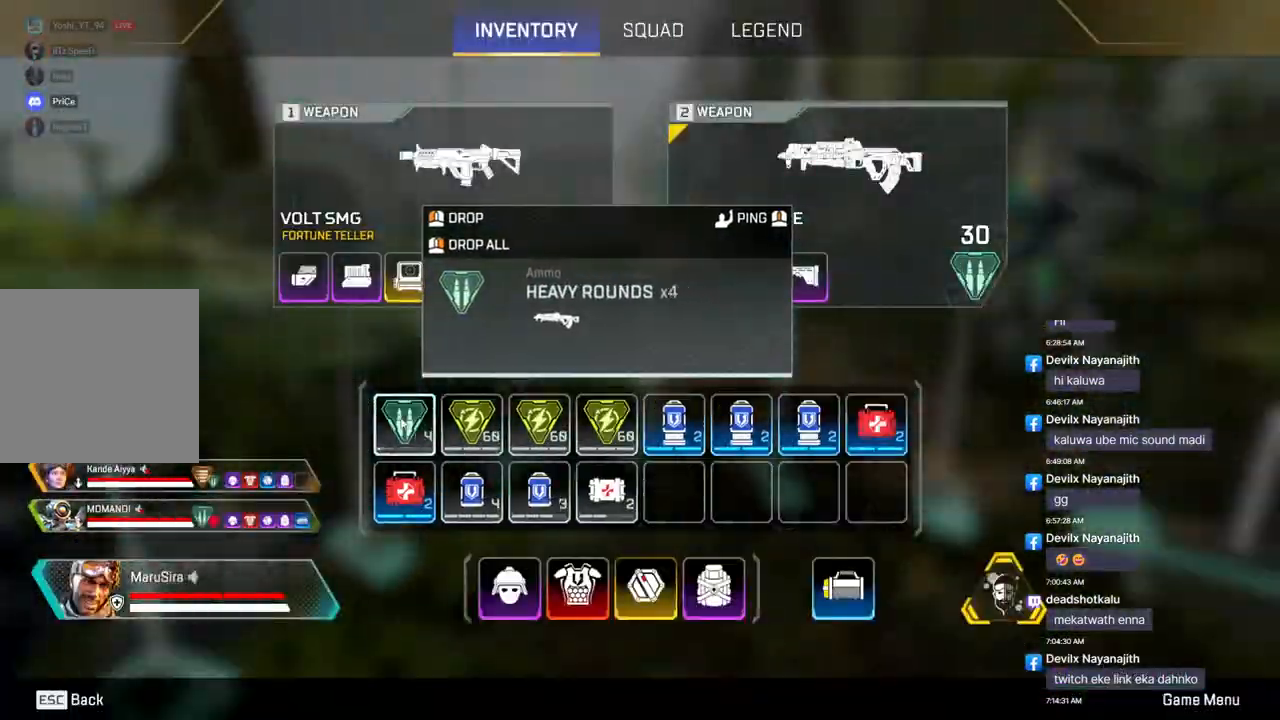
{"buttons": [], "left_stick": "center", "right_stick": "up-left", "events": [[500, "right_stick", "up-left"]]}
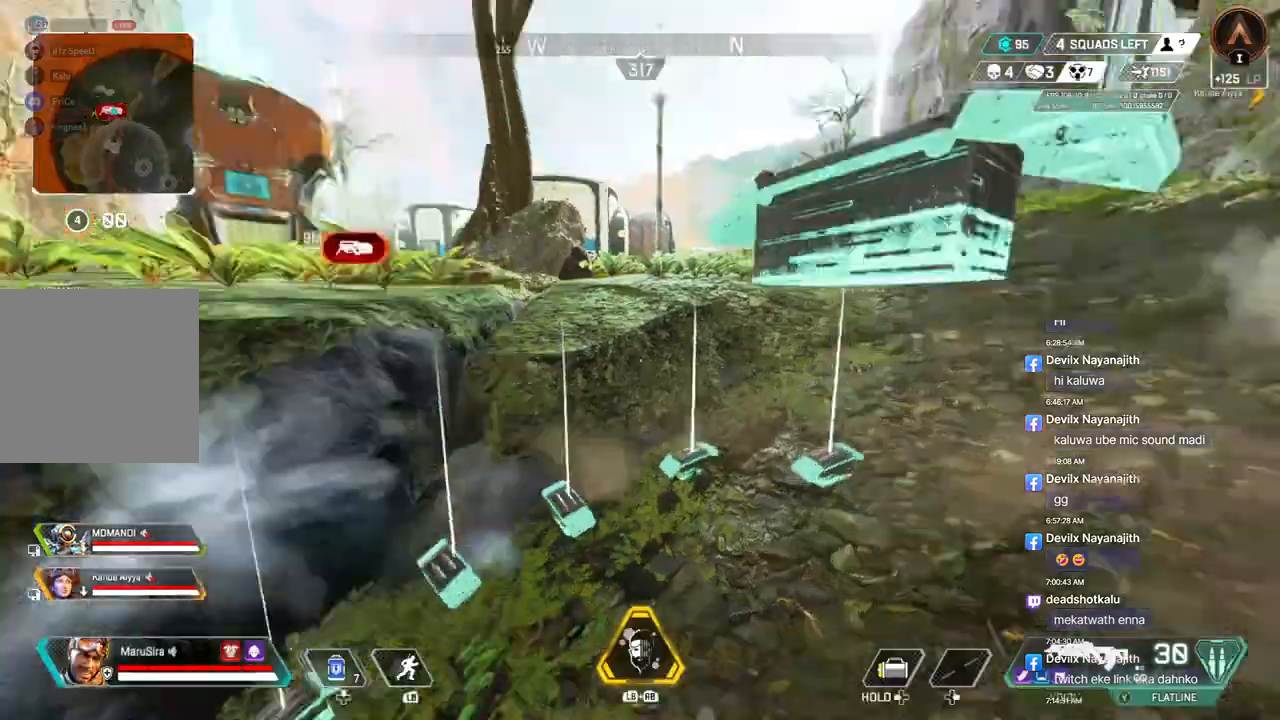
{"buttons": [], "left_stick": "up", "right_stick": "center", "events": [[33, "right_stick", "left"], [133, "left_stick", "up"], [133, "right_stick", "center"], [333, "A", "down"], [467, "A", "up"]]}
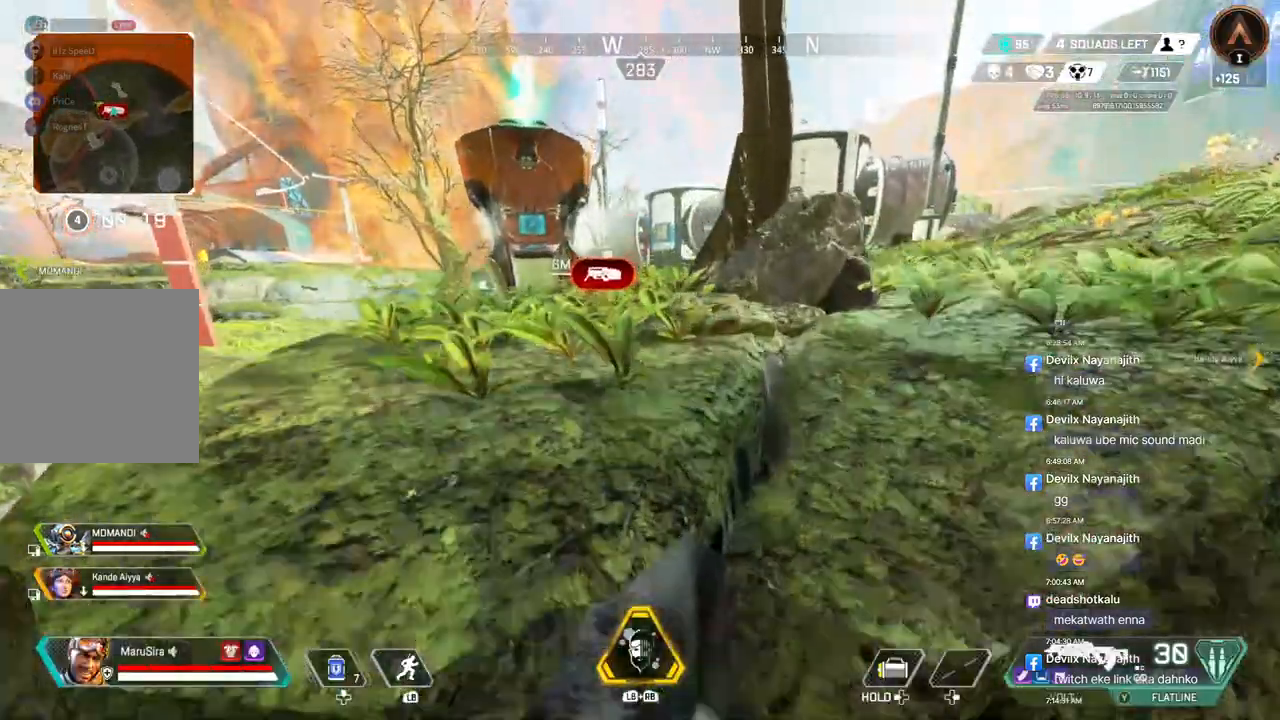
{"buttons": [], "left_stick": "up", "right_stick": "center", "events": []}
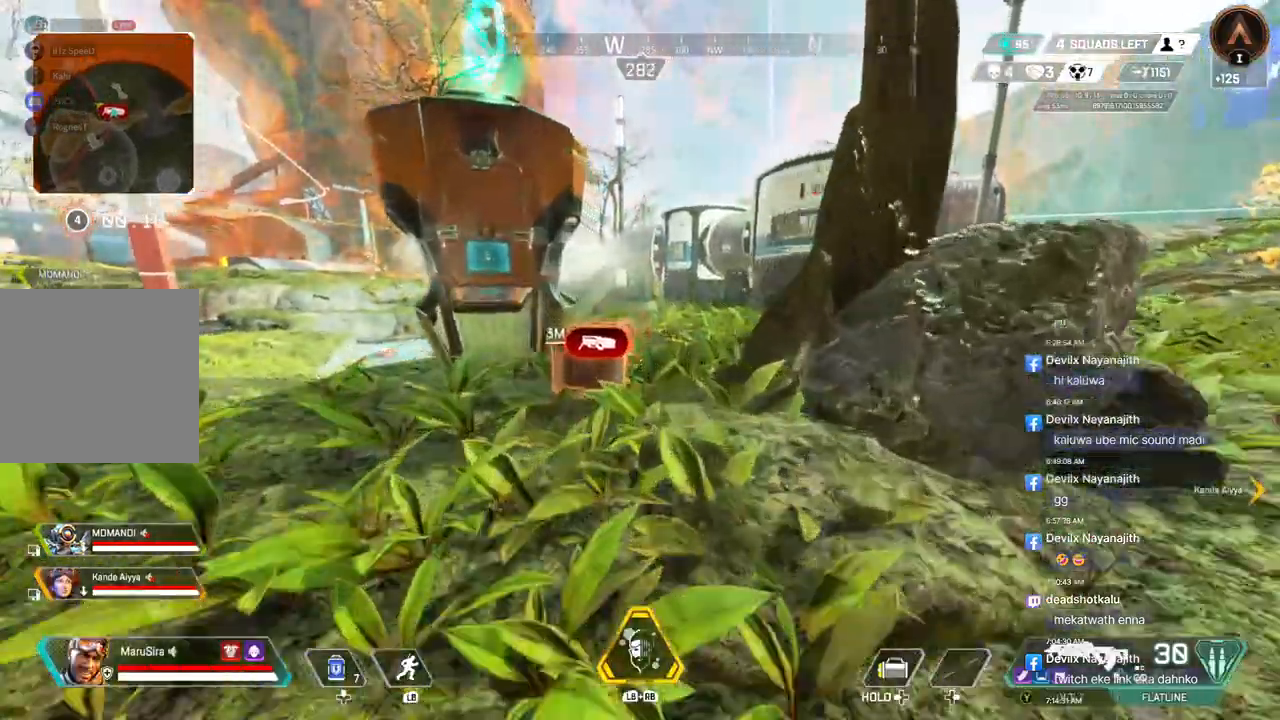
{"buttons": ["X"], "left_stick": "center", "right_stick": "center", "events": [[267, "X", "down"], [367, "left_stick", "center"]]}
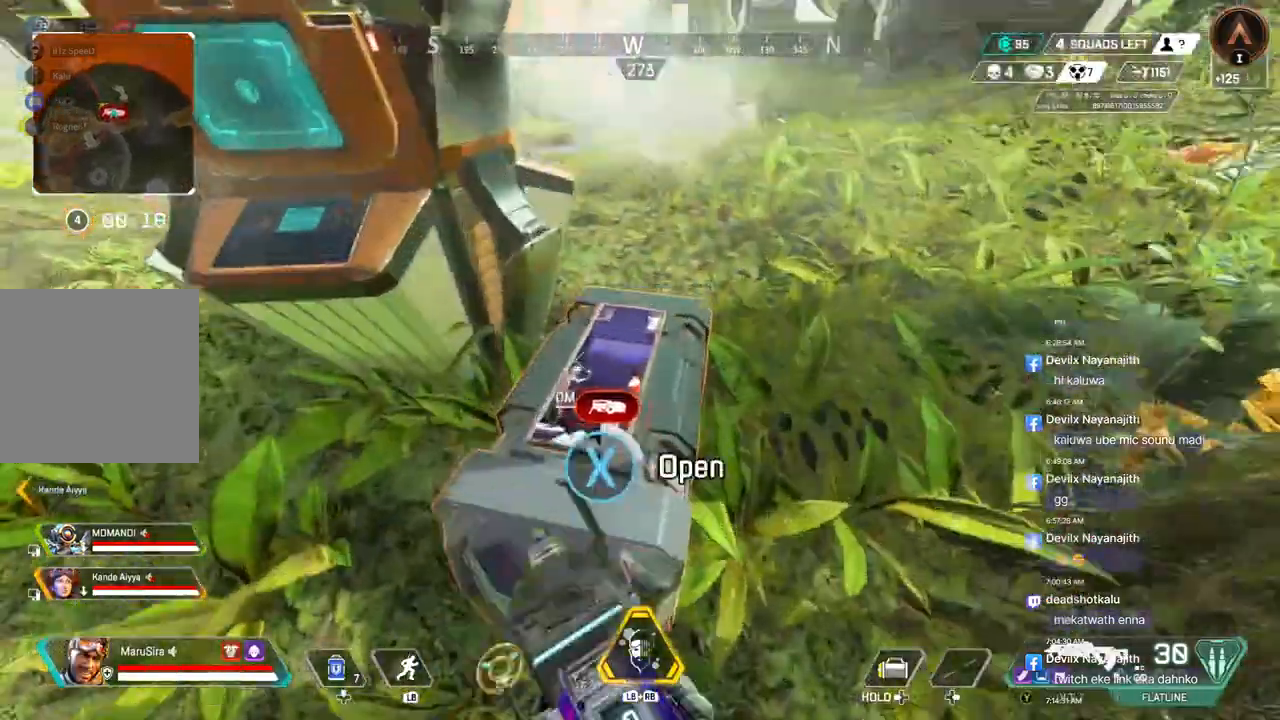
{"buttons": [], "left_stick": "center", "right_stick": "center", "events": [[433, "X", "up"]]}
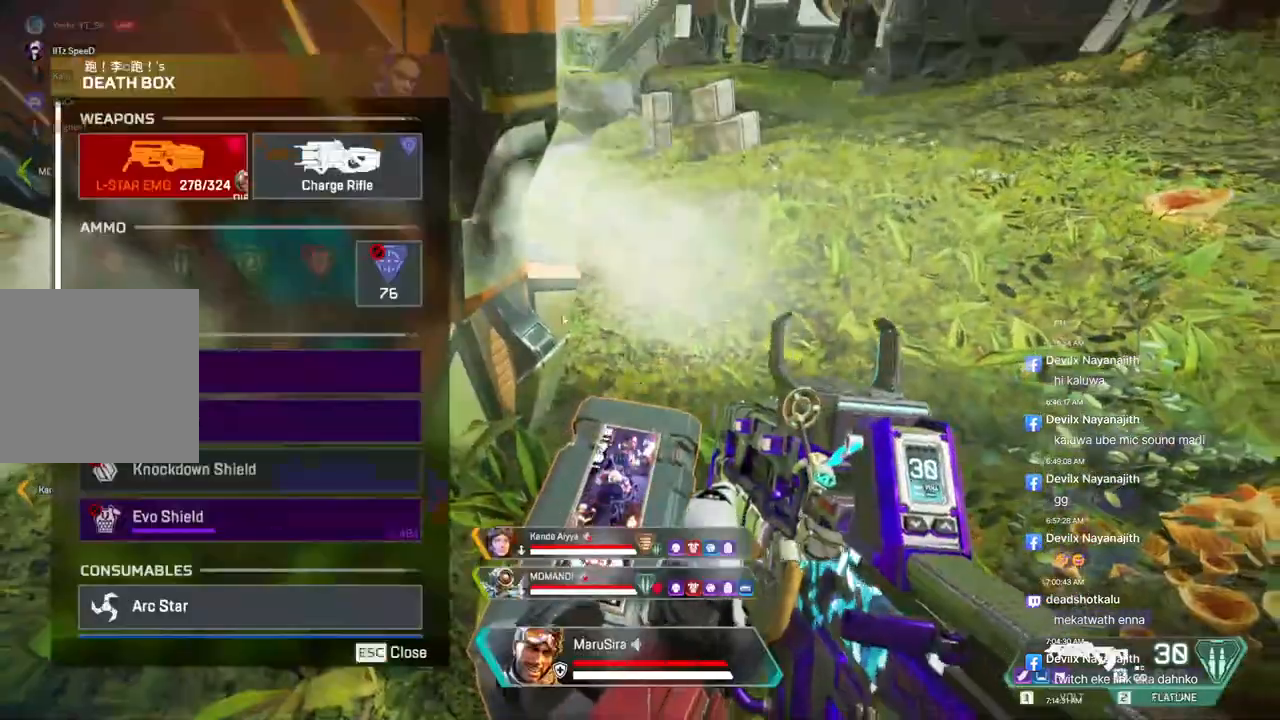
{"buttons": [], "left_stick": "center", "right_stick": "center", "events": []}
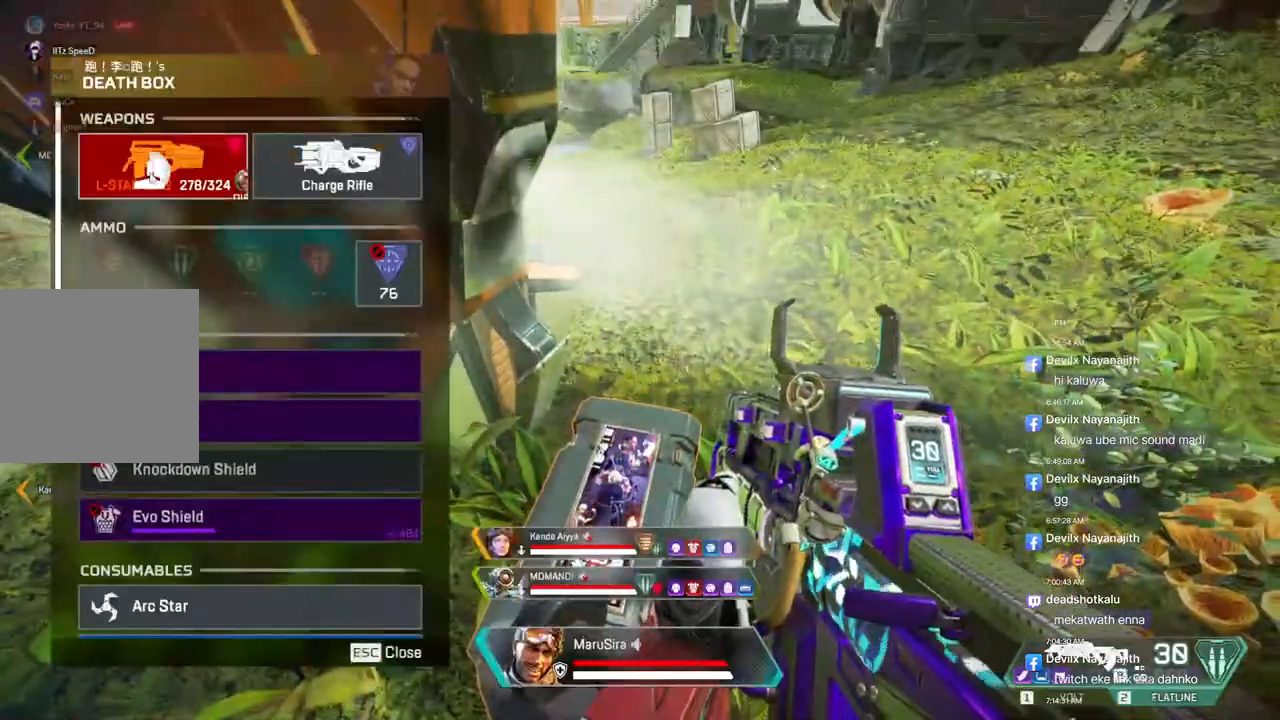
{"buttons": [], "left_stick": "center", "right_stick": "center", "events": []}
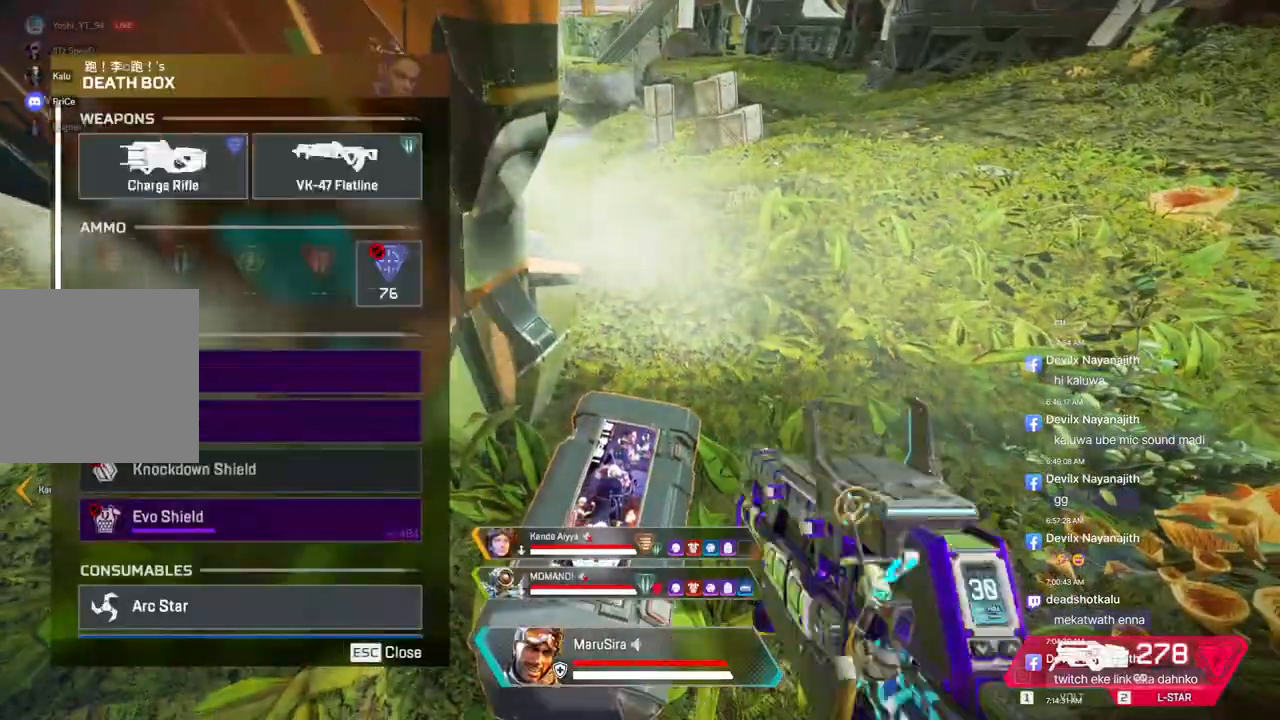
{"buttons": [], "left_stick": "center", "right_stick": "center", "events": []}
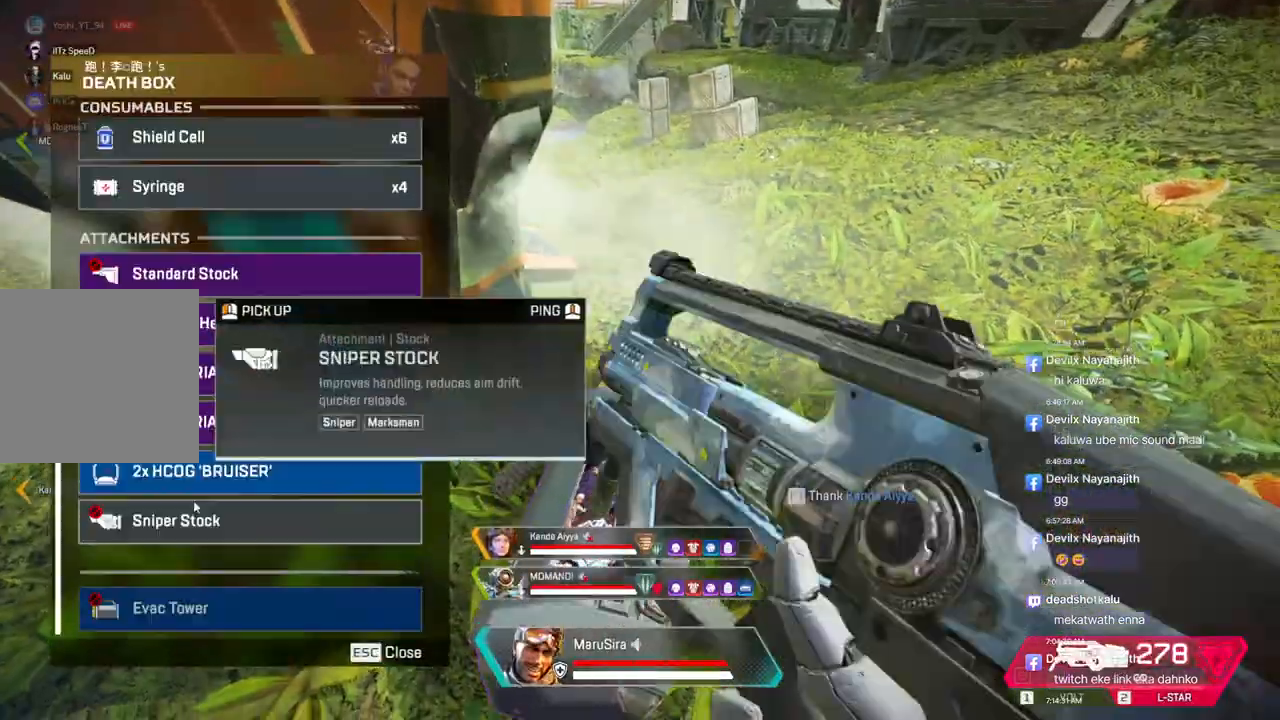
{"buttons": [], "left_stick": "center", "right_stick": "center", "events": []}
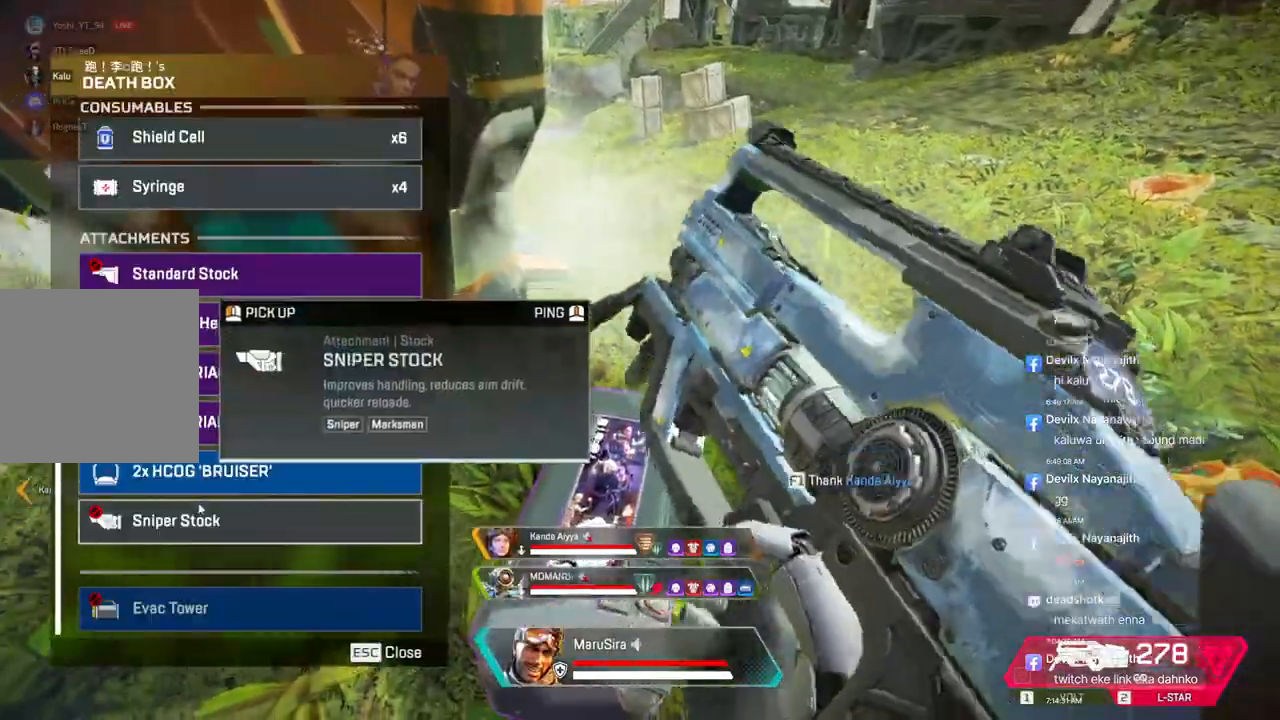
{"buttons": [], "left_stick": "center", "right_stick": "center", "events": []}
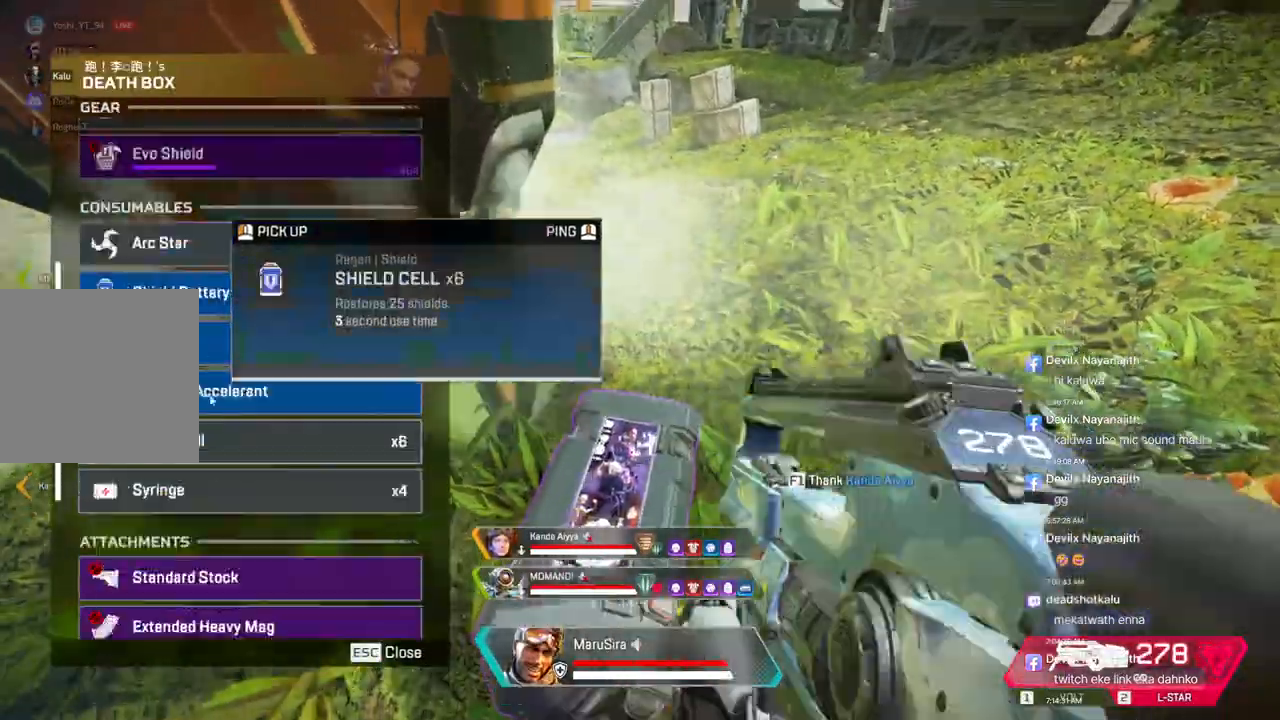
{"buttons": [], "left_stick": "center", "right_stick": "center", "events": []}
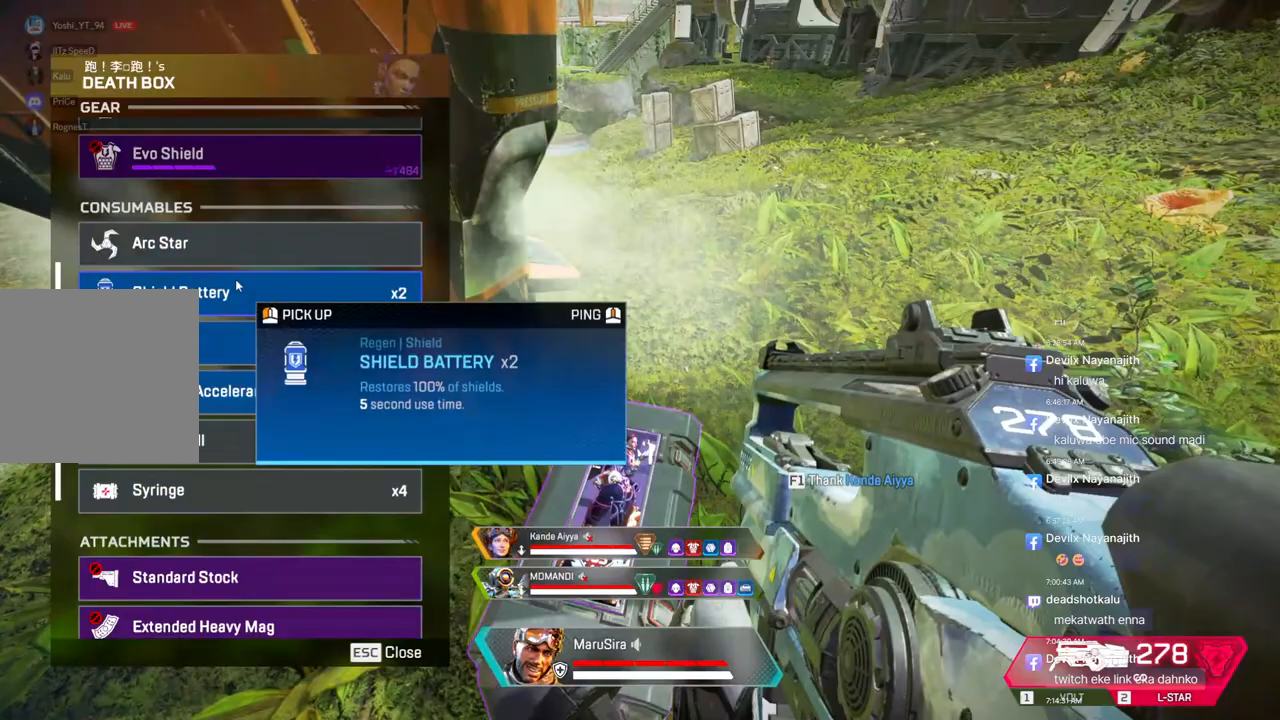
{"buttons": [], "left_stick": "center", "right_stick": "up-right", "events": [[367, "right_stick", "up-right"]]}